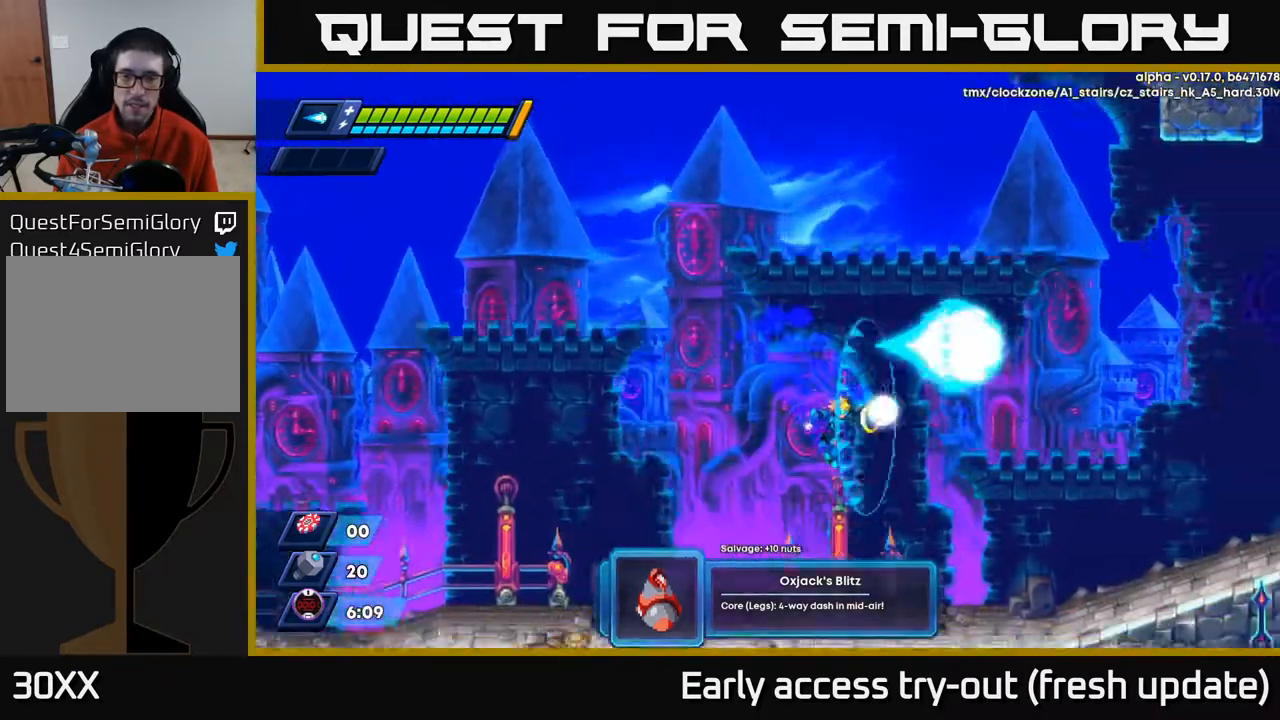
Gameplay with a controller (Xbox layout); each line is a JSON object with the inputs held at the frame after it. "events" lists button and stick changes between this image and that frame as [ms after this image, input, new state], when the widget could be followed in between.
{"buttons": ["R2", "DPAD_RIGHT"], "left_stick": "center", "right_stick": "center", "events": [[50, "X", "down"], [117, "X", "up"], [333, "R2", "down"]]}
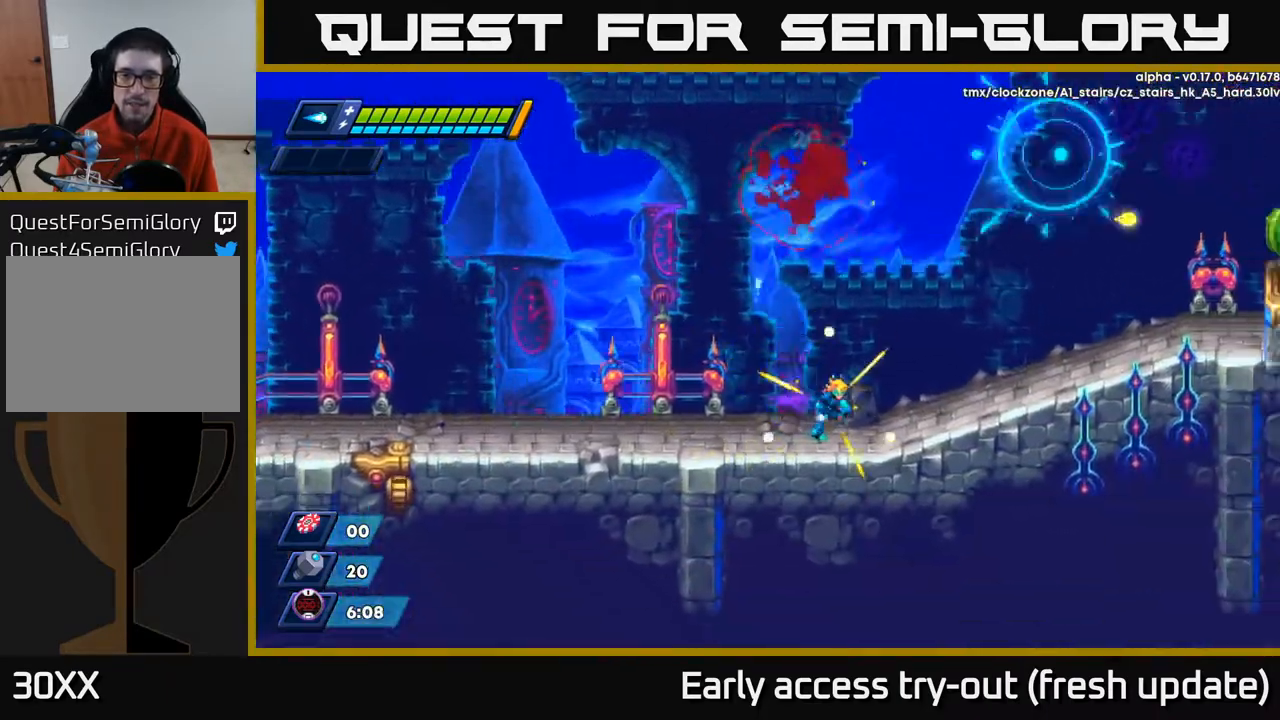
{"buttons": ["DPAD_RIGHT"], "left_stick": "center", "right_stick": "center", "events": [[83, "A", "down"], [433, "A", "up"], [500, "R2", "up"]]}
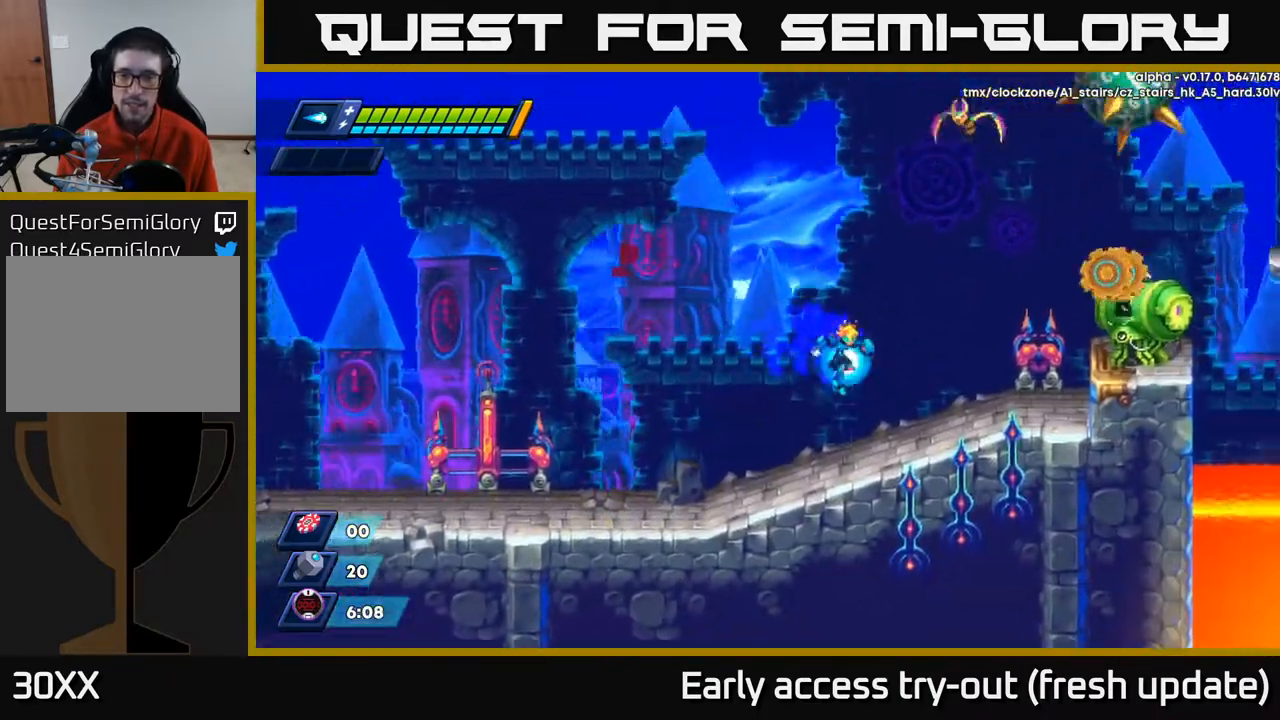
{"buttons": ["DPAD_LEFT"], "left_stick": "center", "right_stick": "center", "events": [[167, "DPAD_RIGHT", "up"], [217, "A", "down"], [333, "X", "down"], [367, "A", "up"], [400, "X", "up"], [433, "X", "down"], [500, "DPAD_LEFT", "down"], [500, "X", "up"]]}
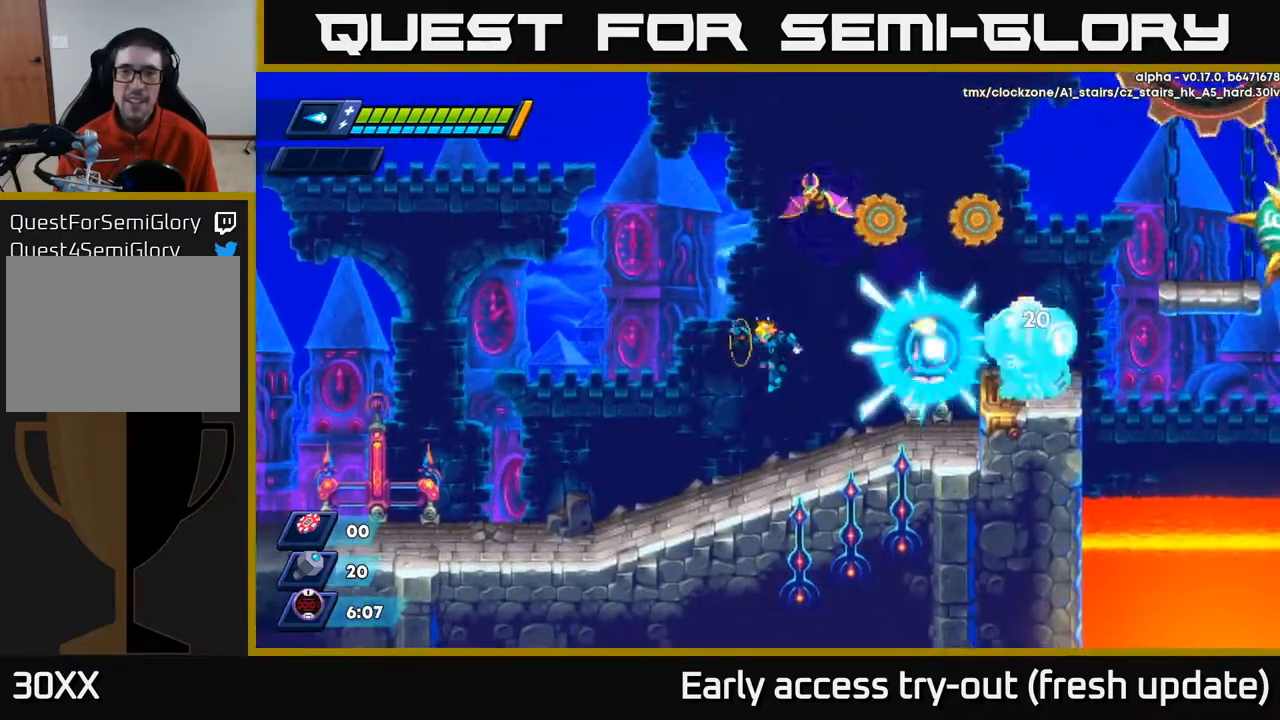
{"buttons": ["A", "R2", "DPAD_LEFT"], "left_stick": "center", "right_stick": "center", "events": [[350, "R2", "down"], [500, "A", "down"]]}
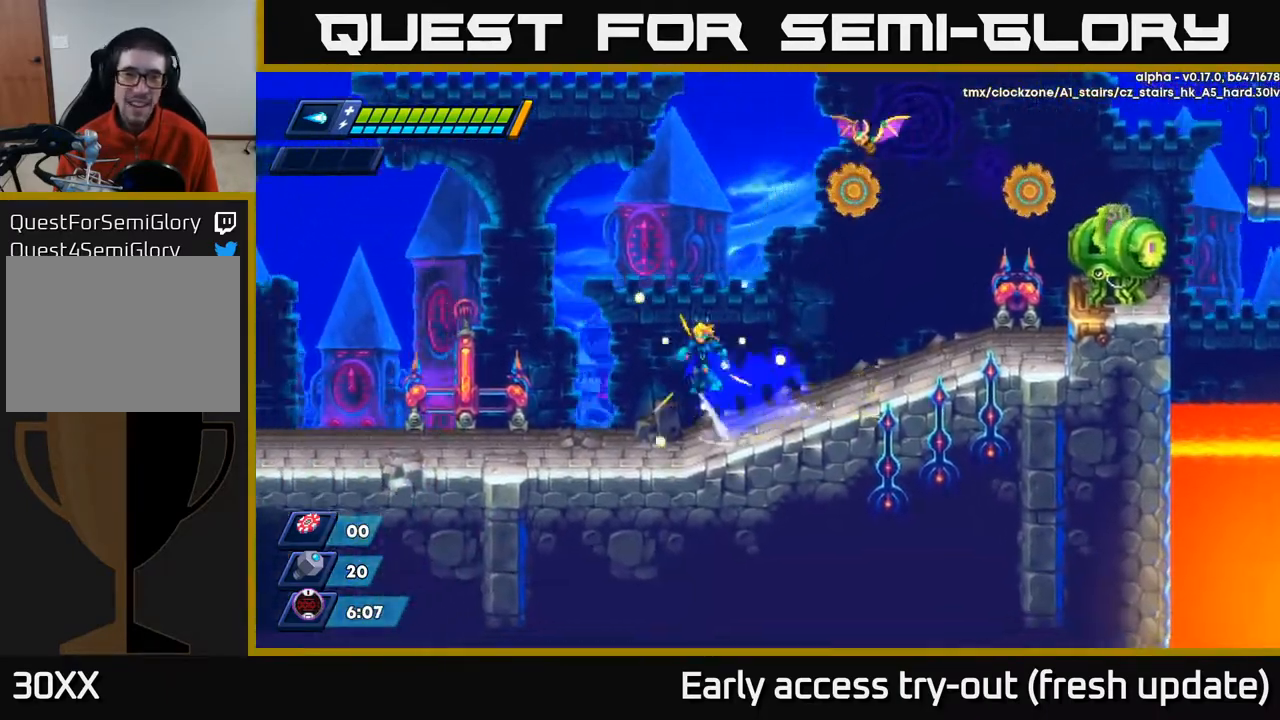
{"buttons": [], "left_stick": "center", "right_stick": "center", "events": [[350, "DPAD_LEFT", "up"], [367, "DPAD_RIGHT", "down"], [400, "R2", "up"], [400, "X", "down"], [433, "A", "up"], [467, "DPAD_RIGHT", "up"], [467, "X", "up"]]}
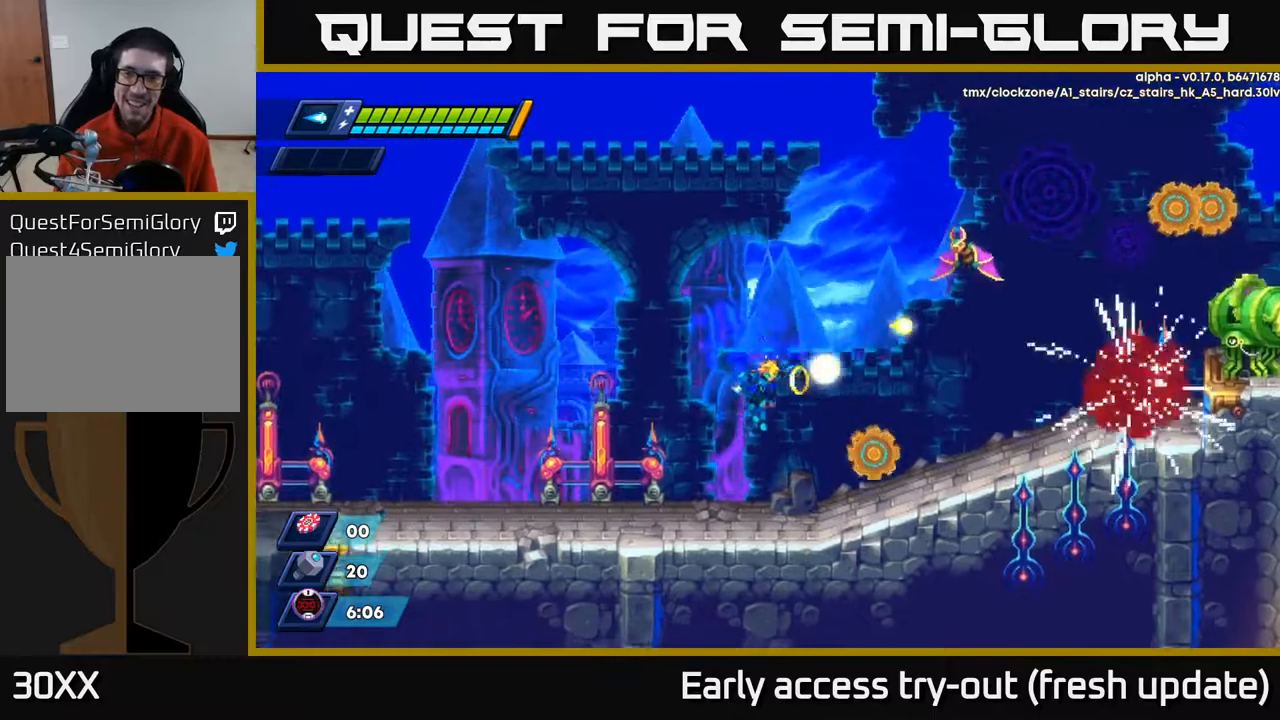
{"buttons": ["A", "DPAD_LEFT"], "left_stick": "center", "right_stick": "center", "events": [[33, "X", "down"], [100, "DPAD_LEFT", "down"], [133, "X", "up"], [317, "A", "down"]]}
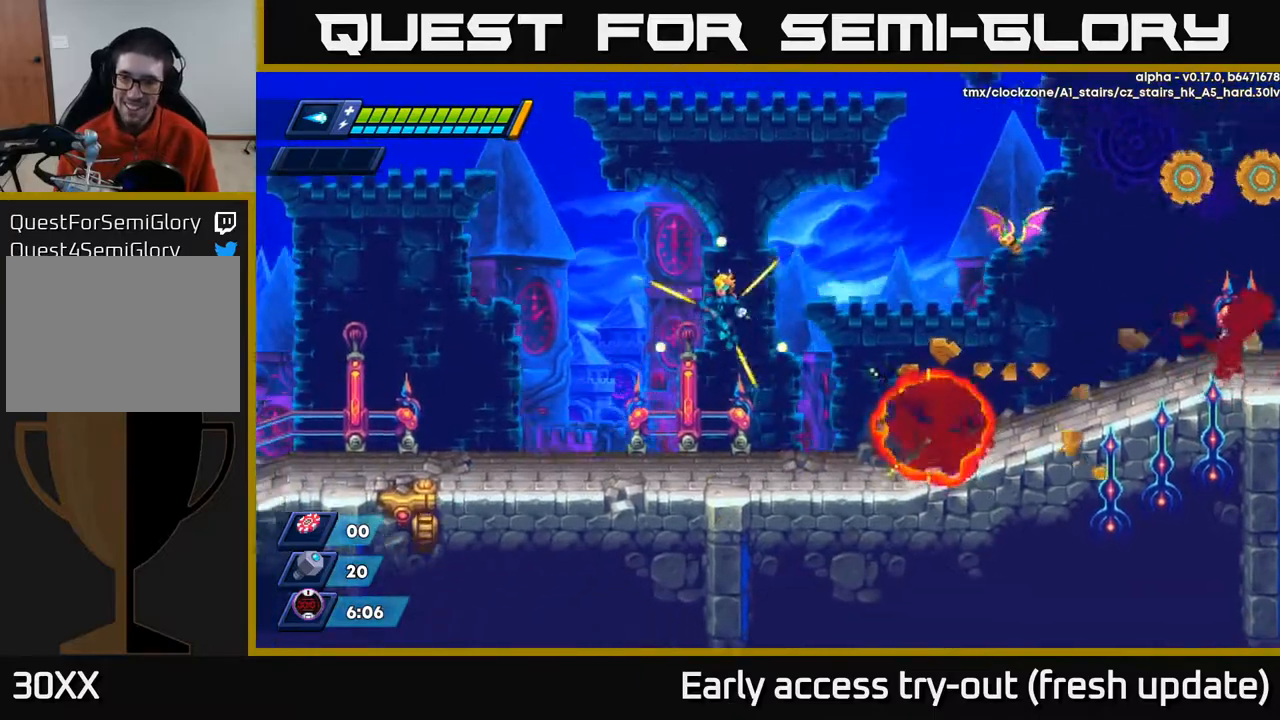
{"buttons": [], "left_stick": "center", "right_stick": "center", "events": [[33, "DPAD_LEFT", "up"], [67, "DPAD_RIGHT", "down"], [167, "X", "down"], [217, "A", "up"], [233, "X", "up"], [283, "X", "down"], [333, "DPAD_RIGHT", "up"], [367, "X", "up"]]}
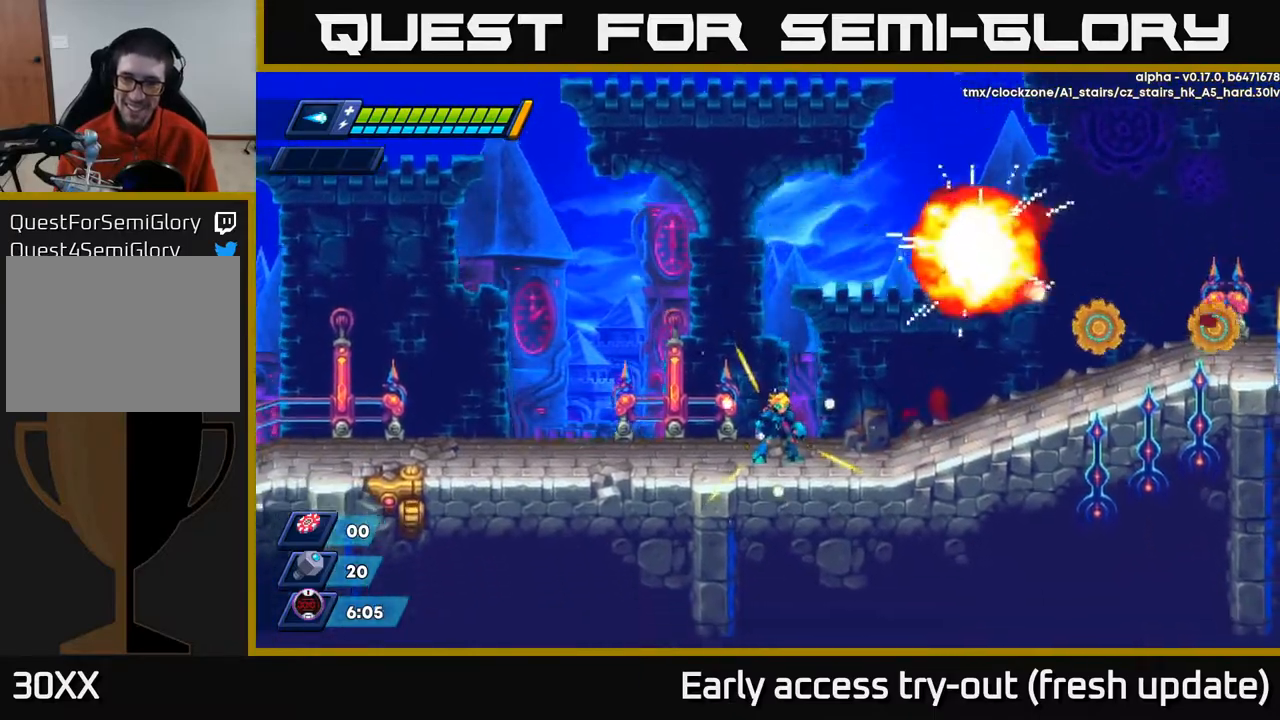
{"buttons": ["X", "DPAD_RIGHT"], "left_stick": "center", "right_stick": "center", "events": [[100, "A", "down"], [167, "DPAD_RIGHT", "down"], [300, "X", "down"], [350, "A", "up"], [417, "X", "up"], [467, "X", "down"]]}
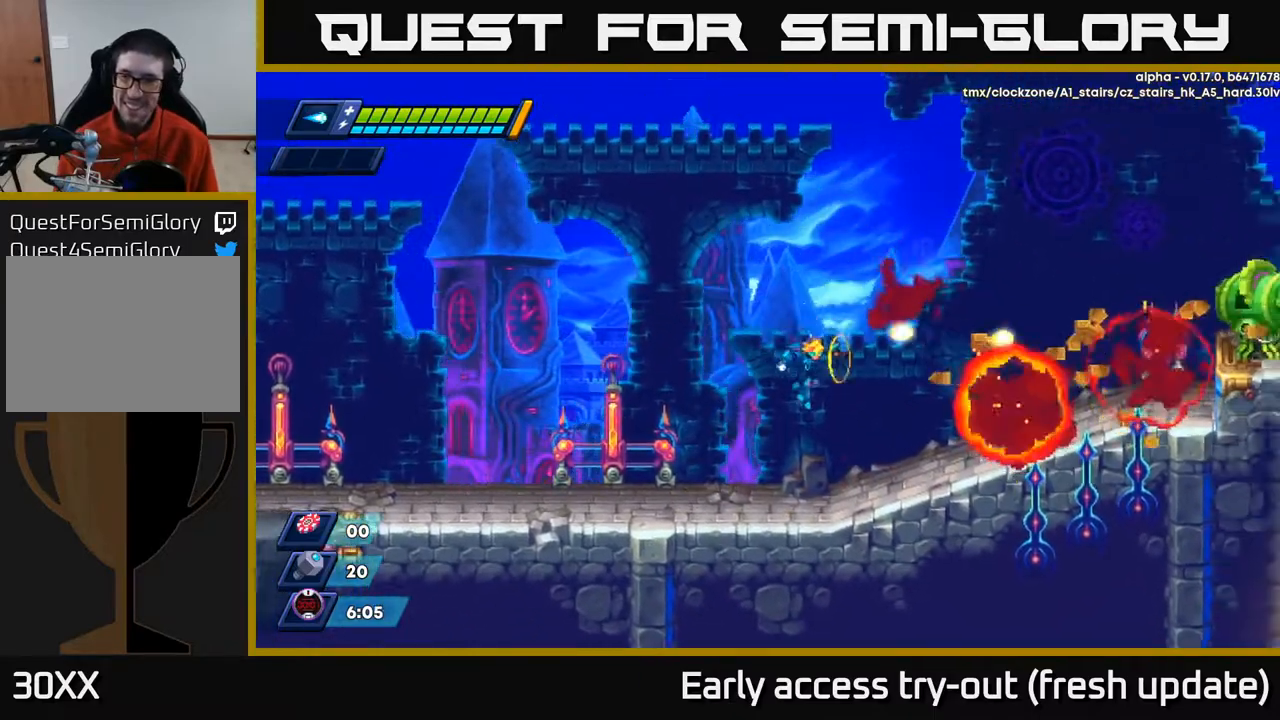
{"buttons": ["A", "X", "R2", "DPAD_RIGHT"], "left_stick": "center", "right_stick": "center", "events": [[100, "X", "up"], [267, "R2", "down"], [300, "A", "down"], [483, "X", "down"]]}
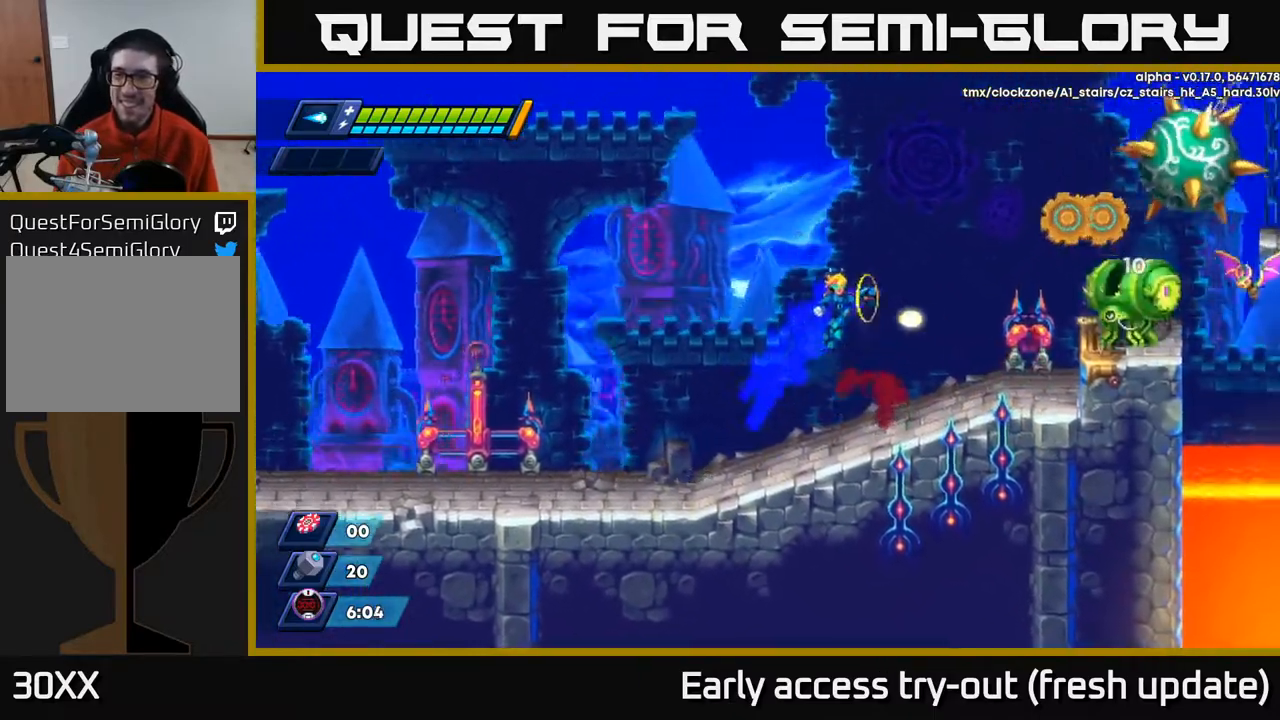
{"buttons": ["A"], "left_stick": "center", "right_stick": "center", "events": [[33, "R2", "up"], [50, "A", "up"], [67, "X", "up"], [117, "X", "down"], [183, "X", "up"], [233, "X", "down"], [317, "DPAD_RIGHT", "up"], [333, "X", "up"], [483, "A", "down"]]}
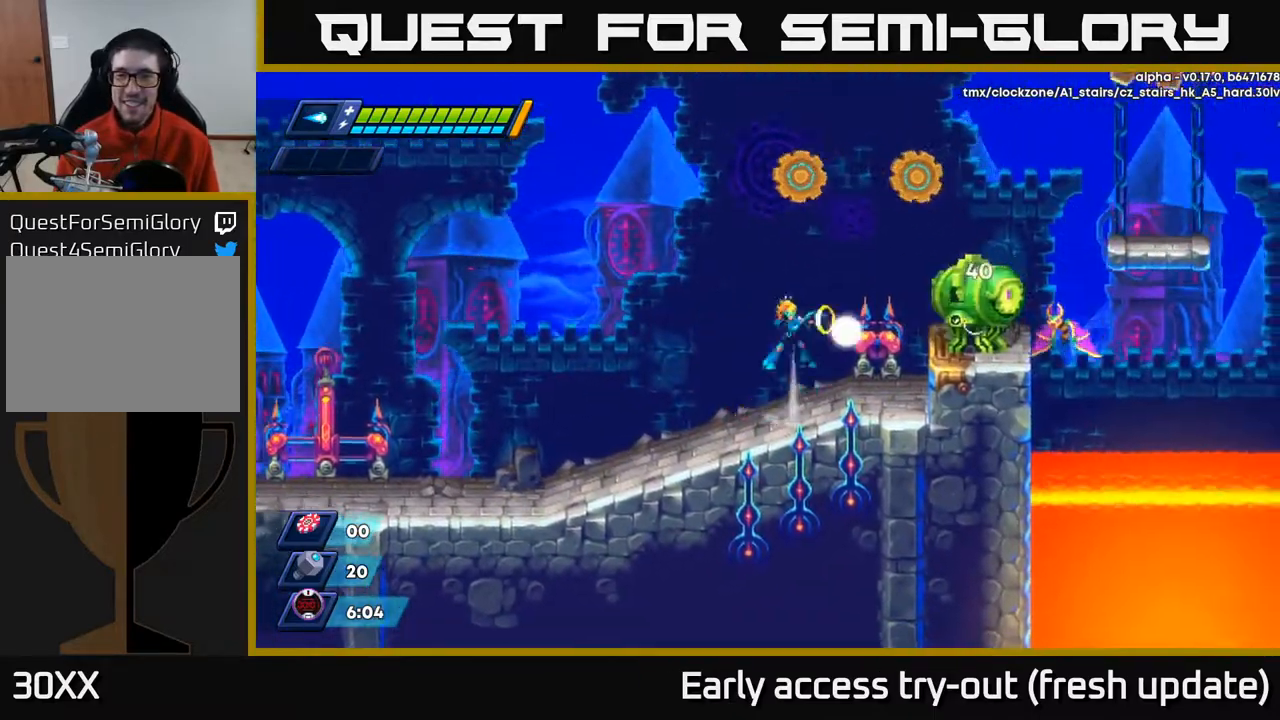
{"buttons": ["A"], "left_stick": "center", "right_stick": "center", "events": [[33, "X", "down"], [67, "DPAD_RIGHT", "down"], [83, "A", "up"], [100, "DPAD_RIGHT", "up"], [100, "X", "up"], [167, "X", "down"], [217, "X", "up"], [283, "X", "down"], [350, "X", "up"], [450, "A", "down"]]}
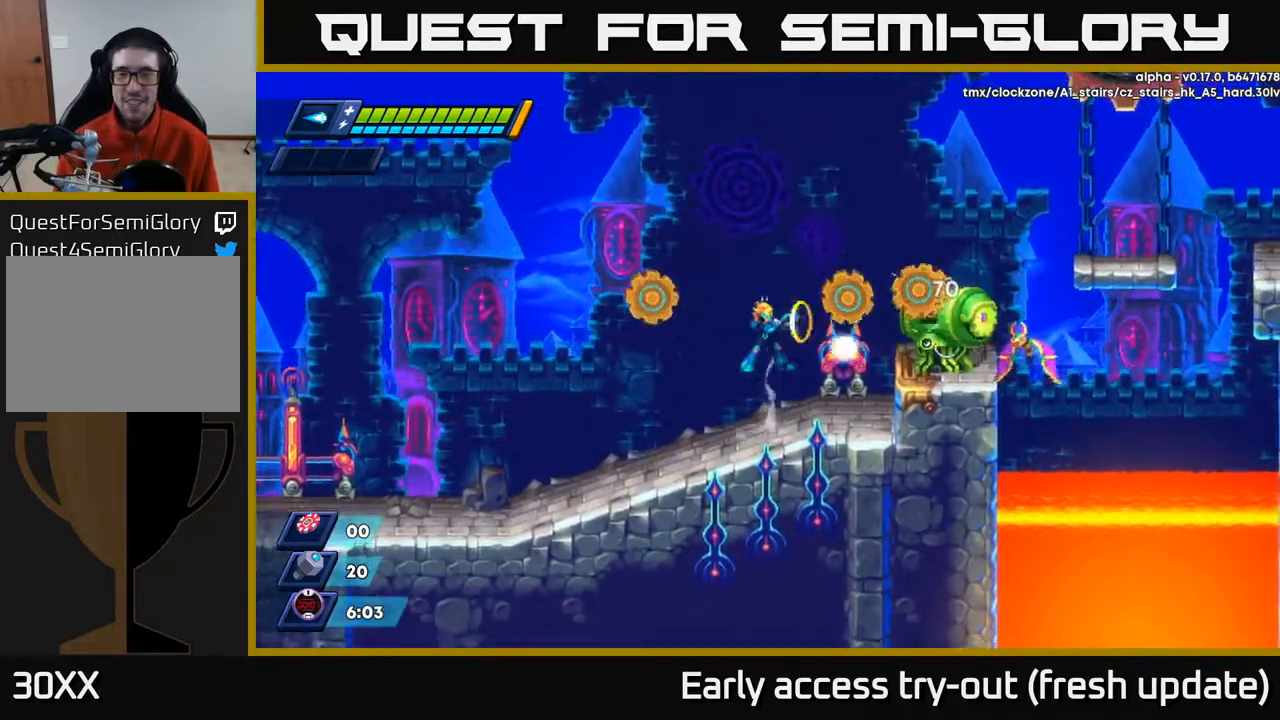
{"buttons": ["A"], "left_stick": "center", "right_stick": "center", "events": [[17, "X", "down"], [50, "A", "up"], [83, "X", "up"], [133, "X", "down"], [217, "X", "up"], [267, "X", "down"], [367, "X", "up"], [500, "A", "down"]]}
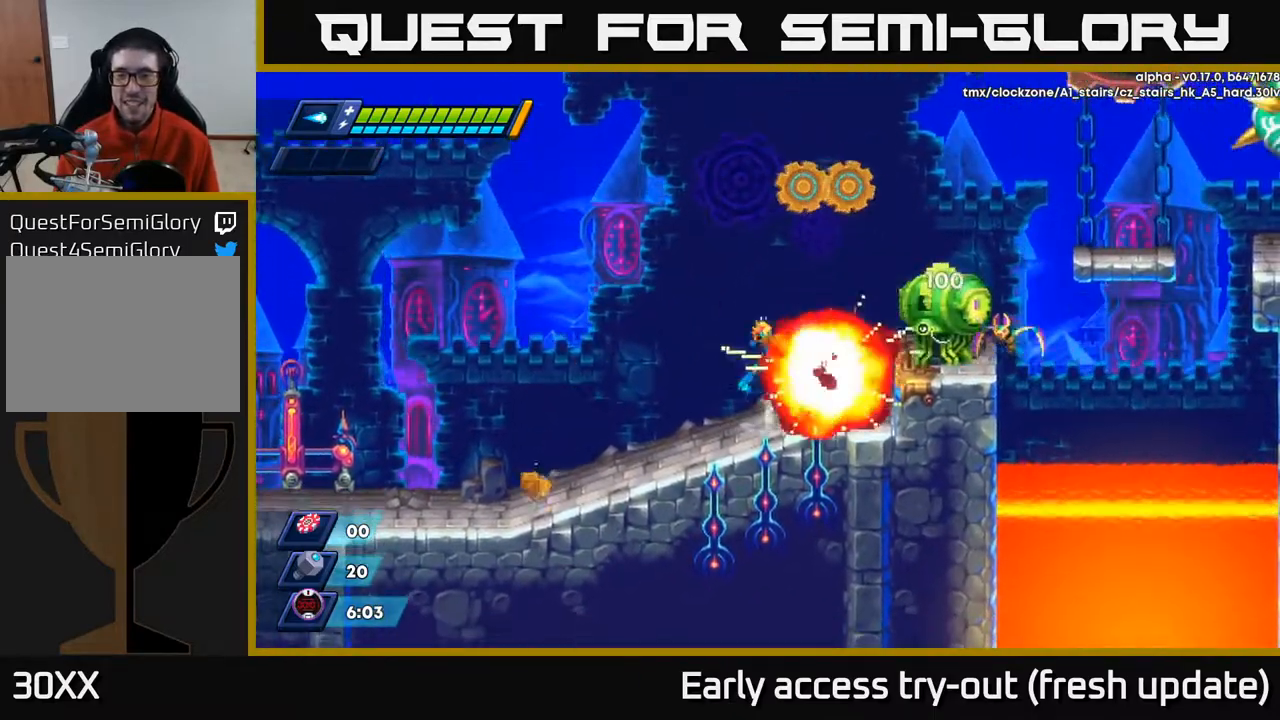
{"buttons": ["A", "X"], "left_stick": "center", "right_stick": "center", "events": [[50, "X", "down"], [83, "A", "up"], [117, "DPAD_RIGHT", "down"], [133, "X", "up"], [167, "X", "down"], [250, "X", "up"], [283, "DPAD_RIGHT", "up"], [333, "X", "down"], [433, "X", "up"], [467, "A", "down"], [500, "X", "down"]]}
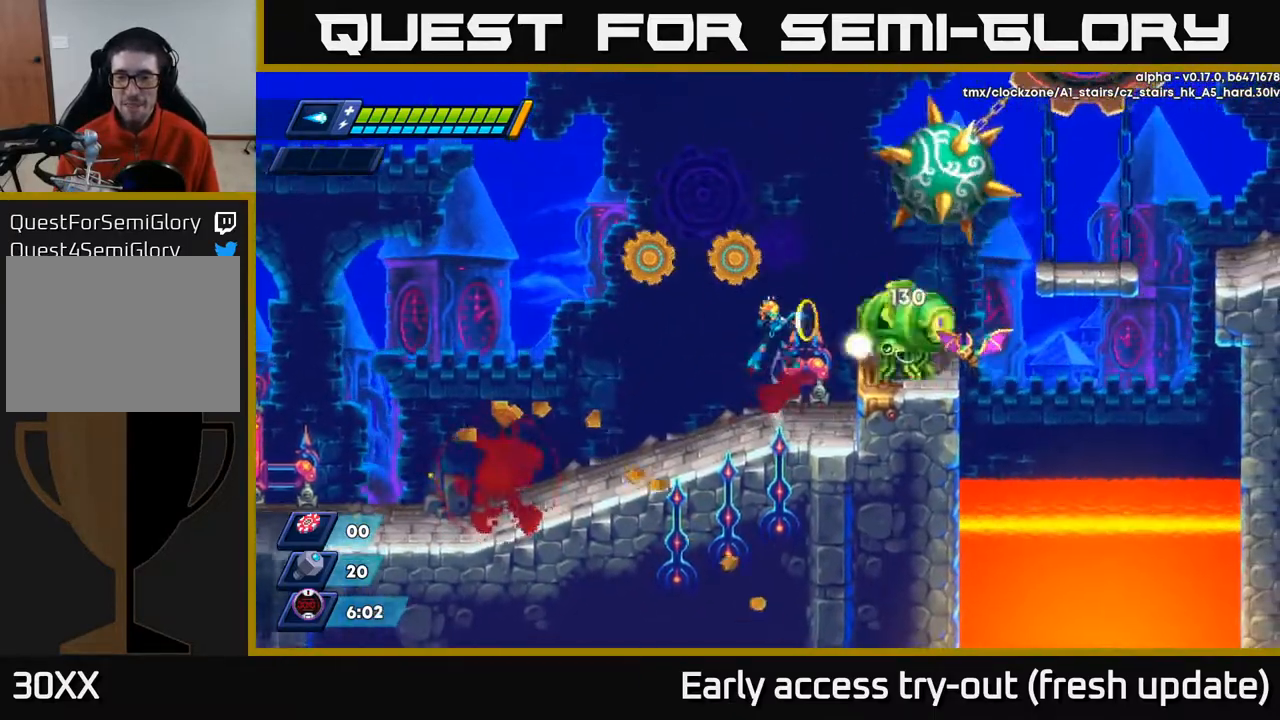
{"buttons": ["X"], "left_stick": "center", "right_stick": "center", "events": [[33, "A", "up"], [50, "X", "up"], [133, "X", "down"], [183, "X", "up"], [267, "X", "down"], [367, "X", "up"], [400, "A", "down"], [467, "X", "down"], [483, "A", "up"]]}
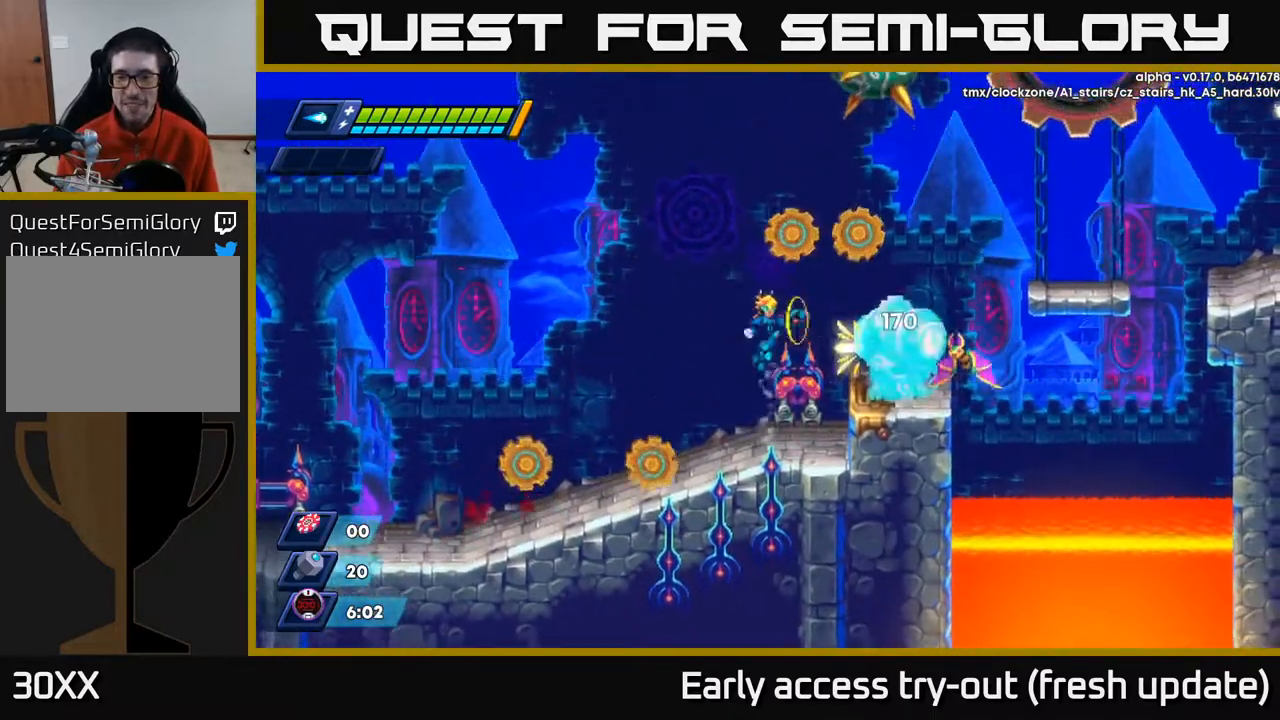
{"buttons": [], "left_stick": "center", "right_stick": "center", "events": [[17, "X", "up"], [67, "X", "down"], [150, "X", "up"], [217, "X", "down"], [300, "X", "up"], [367, "X", "down"], [383, "A", "down"], [417, "X", "up"], [450, "A", "up"]]}
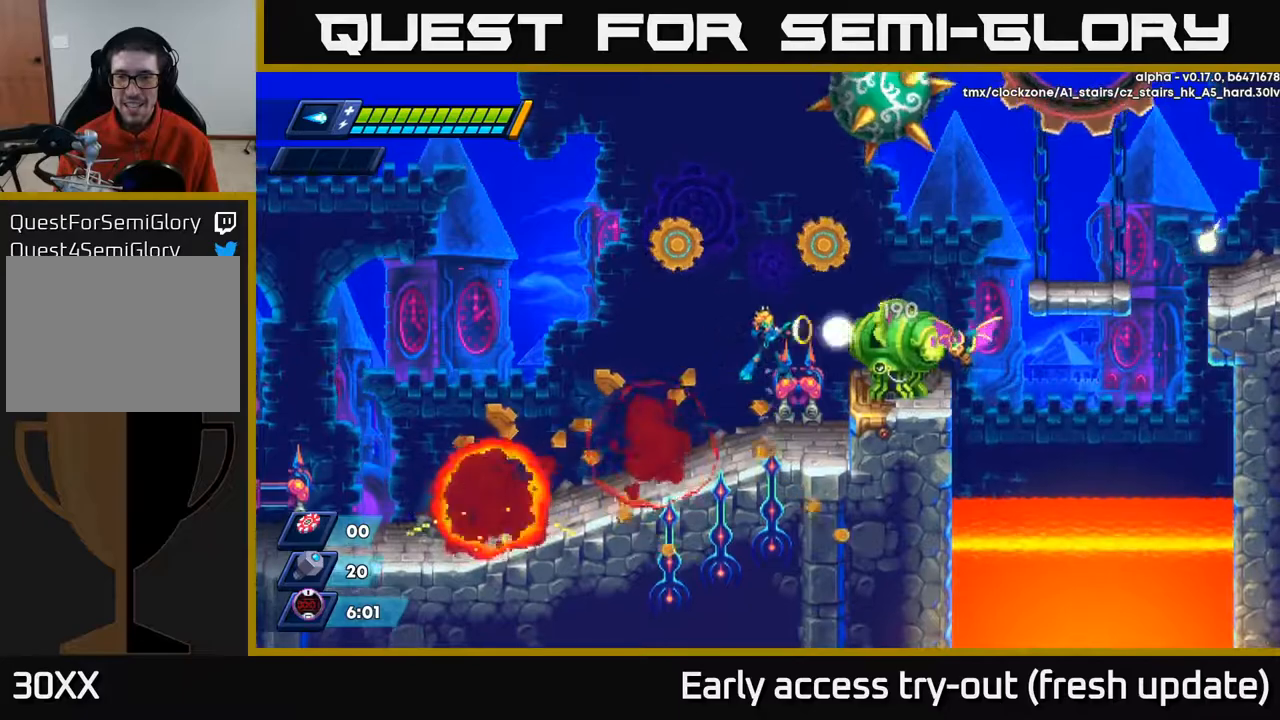
{"buttons": ["A", "DPAD_RIGHT"], "left_stick": "center", "right_stick": "center", "events": [[17, "X", "down"], [67, "X", "up"], [83, "DPAD_LEFT", "down"], [433, "A", "down"], [483, "DPAD_LEFT", "up"], [500, "DPAD_RIGHT", "down"]]}
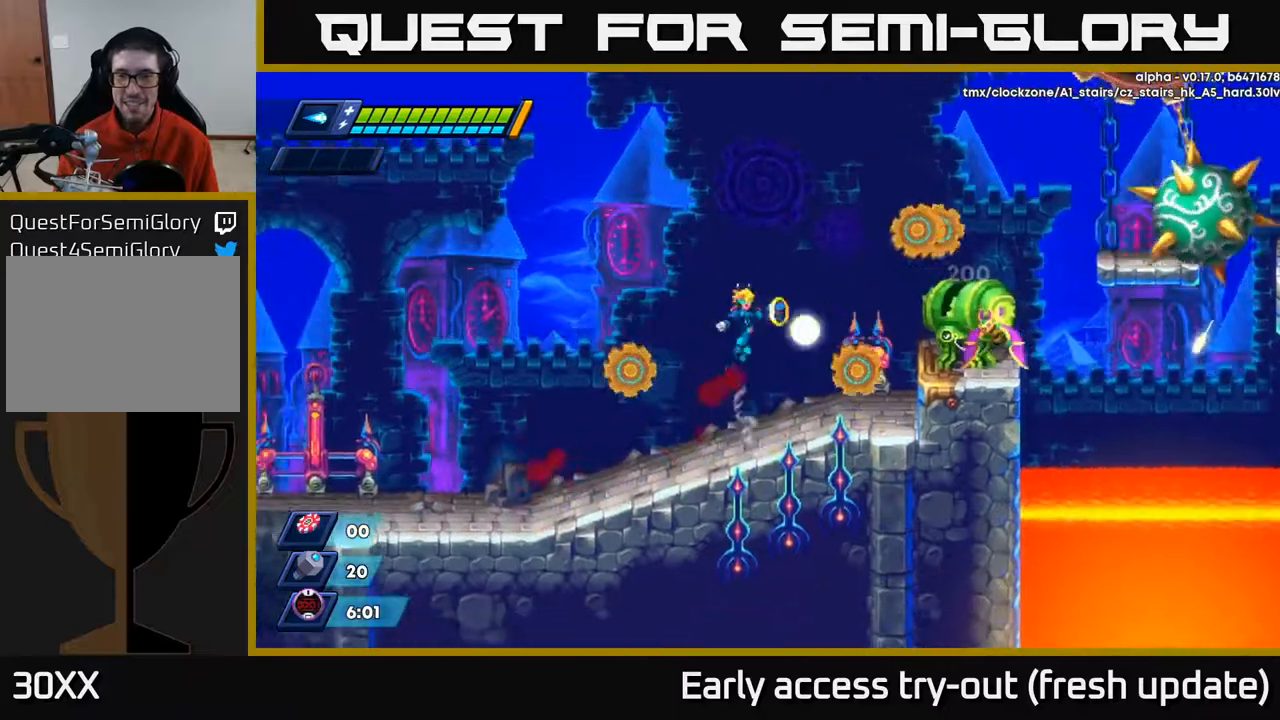
{"buttons": ["A"], "left_stick": "center", "right_stick": "center", "events": [[17, "X", "down"], [67, "A", "up"], [100, "DPAD_RIGHT", "up"], [100, "X", "up"], [150, "X", "down"], [217, "X", "up"], [283, "X", "down"], [367, "X", "up"], [483, "A", "down"]]}
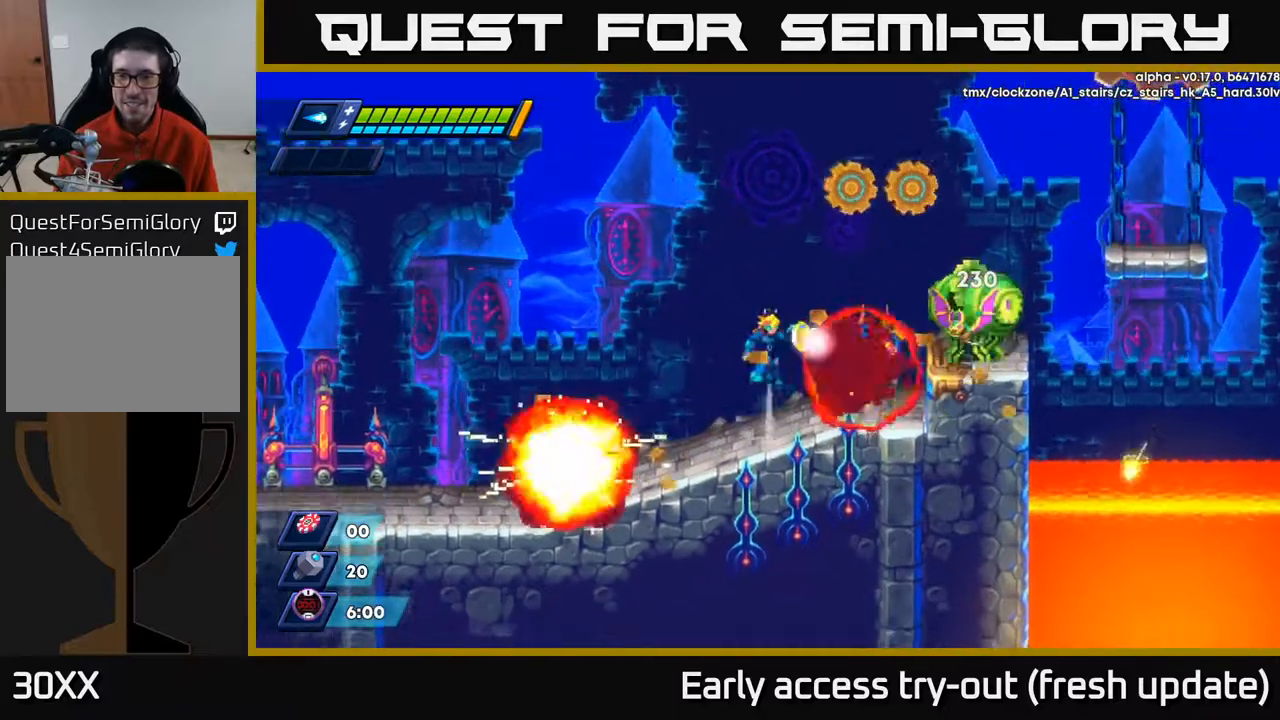
{"buttons": [], "left_stick": "center", "right_stick": "center", "events": [[50, "X", "down"], [83, "A", "up"], [117, "X", "up"], [167, "X", "down"], [183, "DPAD_RIGHT", "down"], [233, "X", "up"], [300, "X", "down"], [383, "DPAD_RIGHT", "up"], [400, "X", "up"]]}
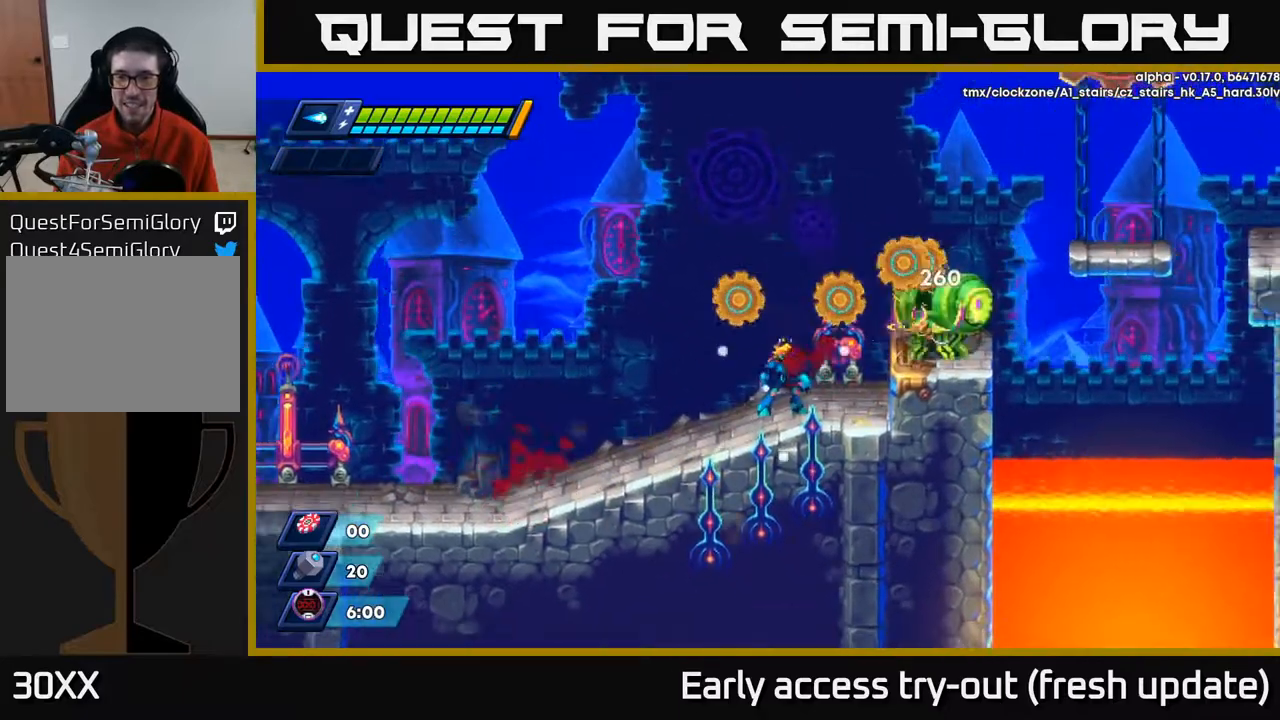
{"buttons": [], "left_stick": "center", "right_stick": "center", "events": [[67, "A", "down"], [117, "X", "down"], [150, "A", "up"], [183, "X", "up"], [233, "X", "down"], [300, "X", "up"], [383, "X", "down"], [467, "X", "up"]]}
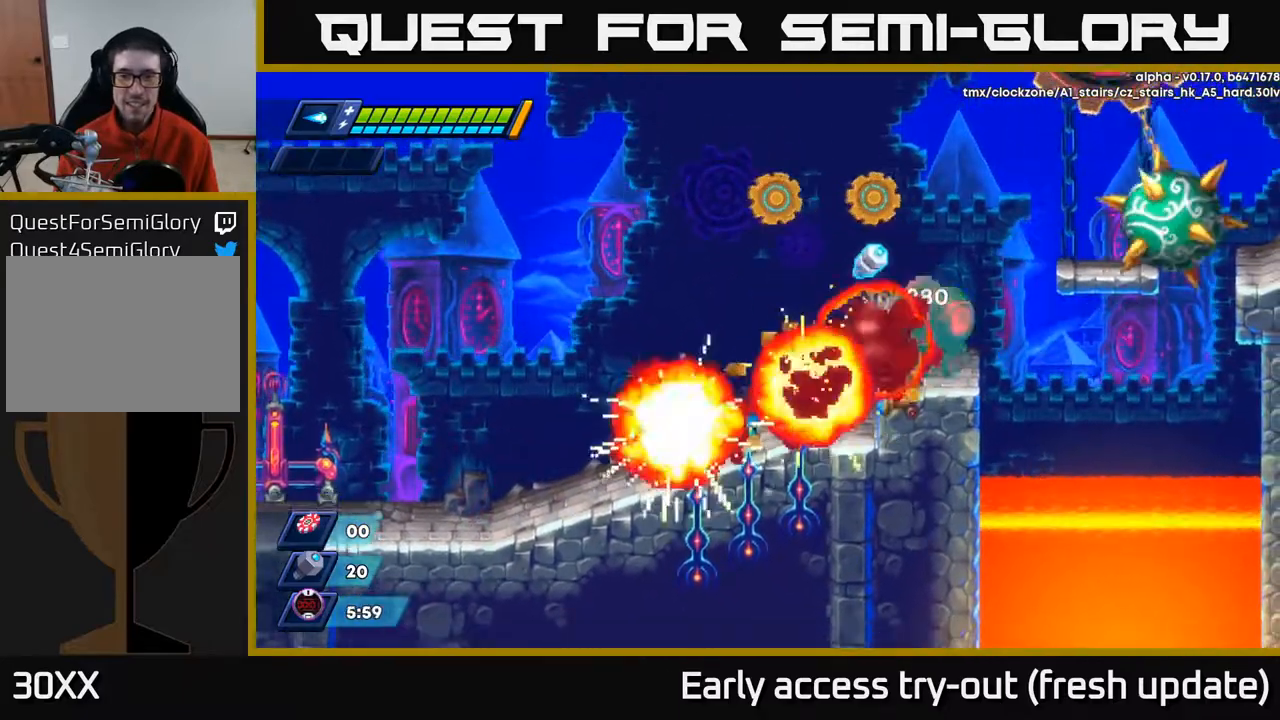
{"buttons": ["DPAD_LEFT"], "left_stick": "center", "right_stick": "center", "events": [[117, "A", "down"], [150, "X", "down"], [167, "A", "up"], [200, "X", "up"], [267, "X", "down"], [333, "X", "up"], [417, "X", "down"], [467, "DPAD_LEFT", "down"], [483, "X", "up"]]}
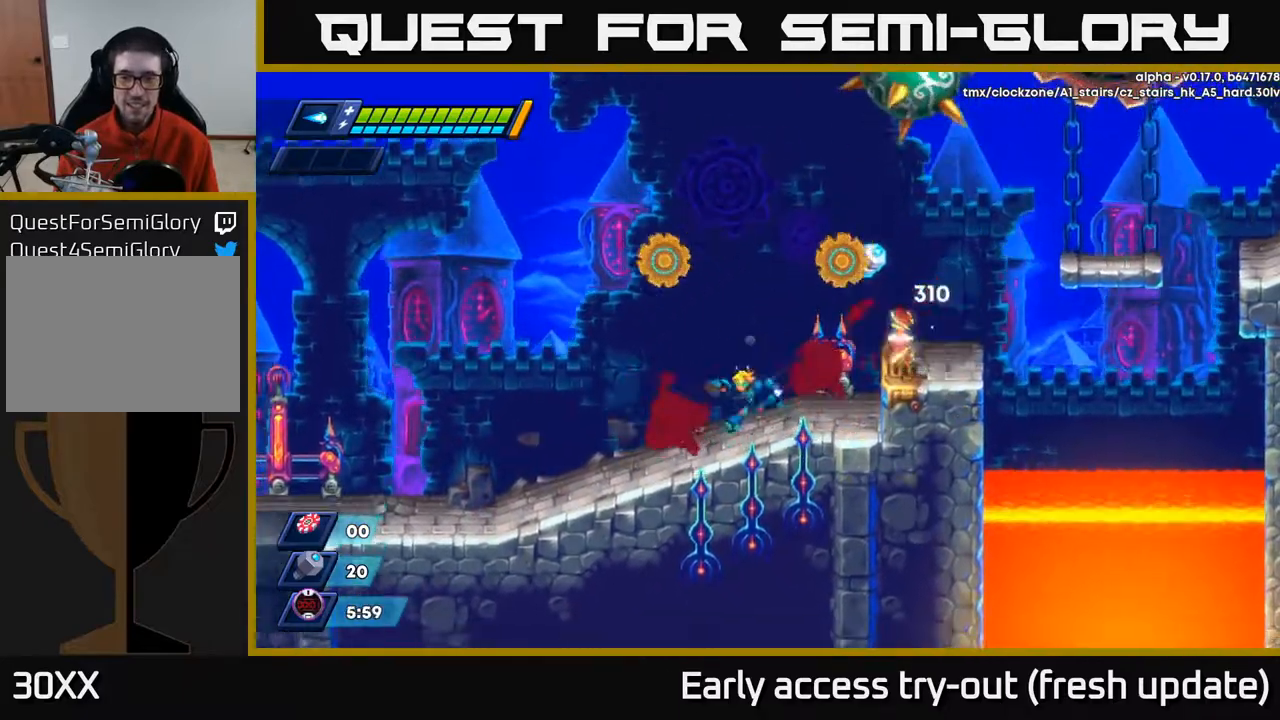
{"buttons": ["X"], "left_stick": "center", "right_stick": "center", "events": [[200, "A", "down"], [233, "DPAD_LEFT", "up"], [267, "DPAD_RIGHT", "down"], [267, "X", "down"], [333, "A", "up"], [367, "X", "up"], [383, "DPAD_RIGHT", "up"], [433, "X", "down"]]}
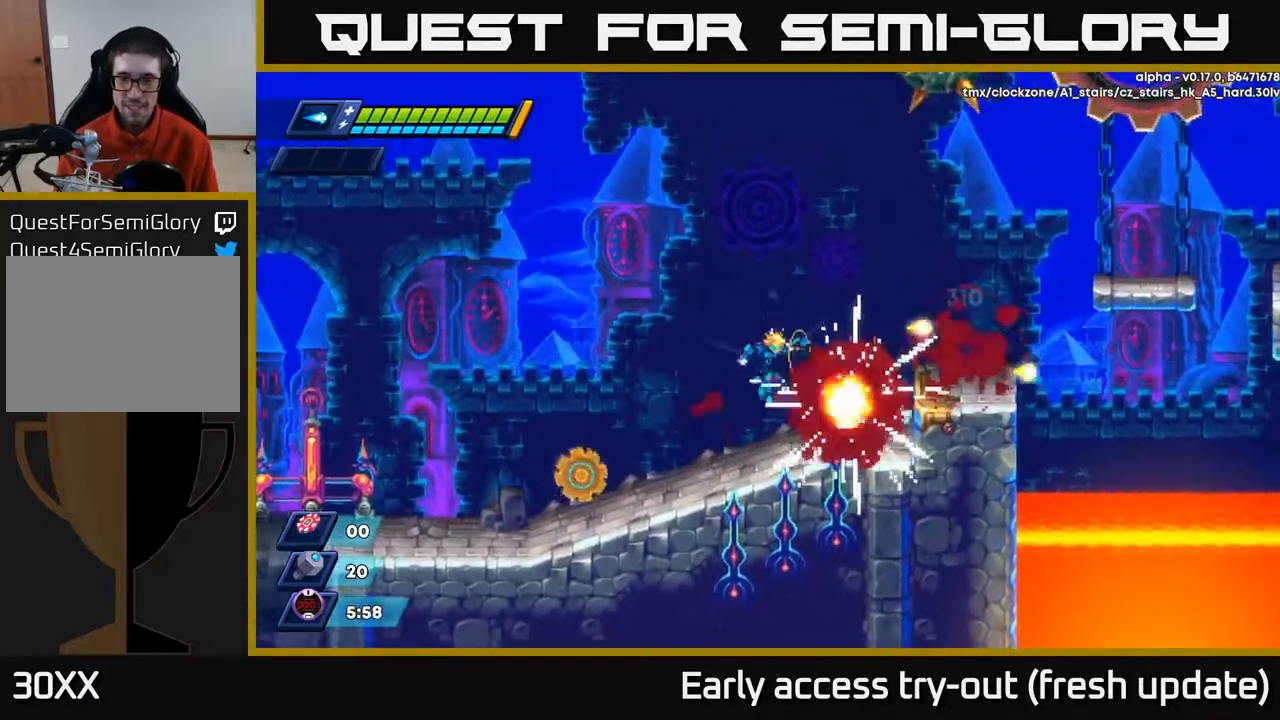
{"buttons": ["DPAD_RIGHT"], "left_stick": "center", "right_stick": "center", "events": [[50, "X", "up"], [83, "DPAD_RIGHT", "down"], [267, "R2", "down"], [367, "R2", "up"]]}
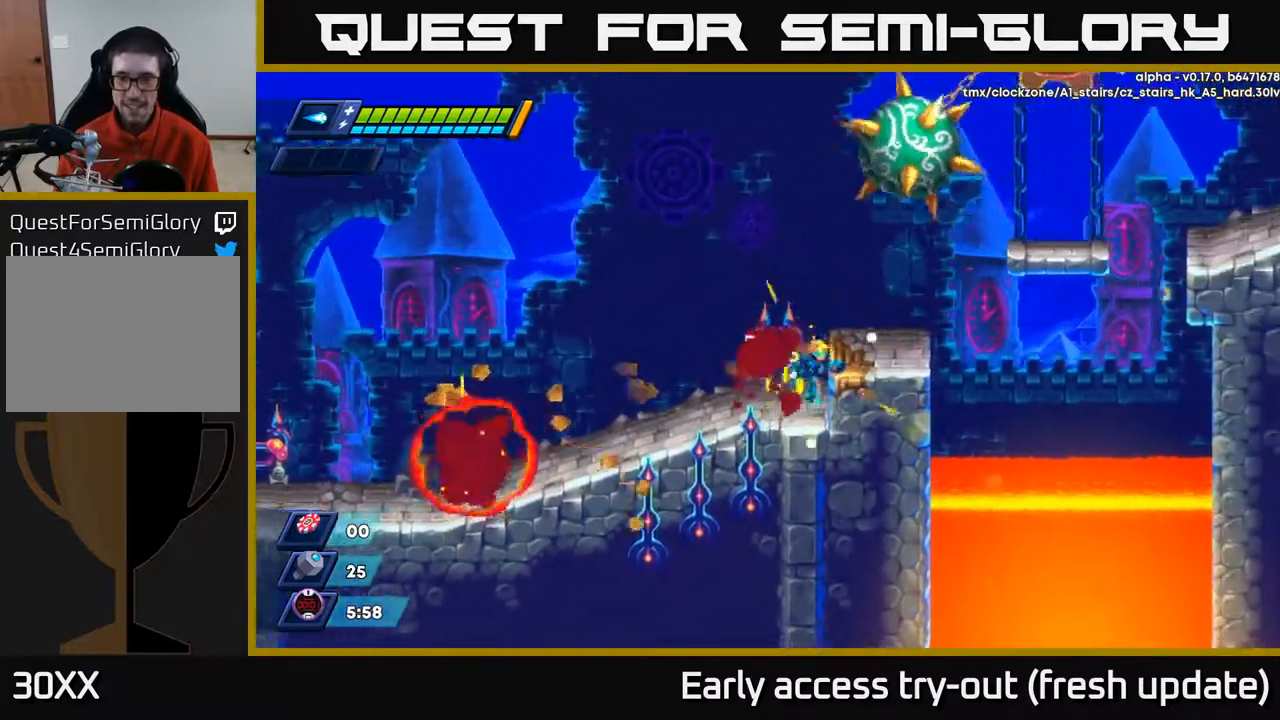
{"buttons": ["A", "R2", "DPAD_RIGHT"], "left_stick": "center", "right_stick": "center", "events": [[50, "A", "down"], [50, "R2", "down"], [133, "R2", "up"], [150, "A", "up"], [433, "R2", "down"], [450, "A", "down"]]}
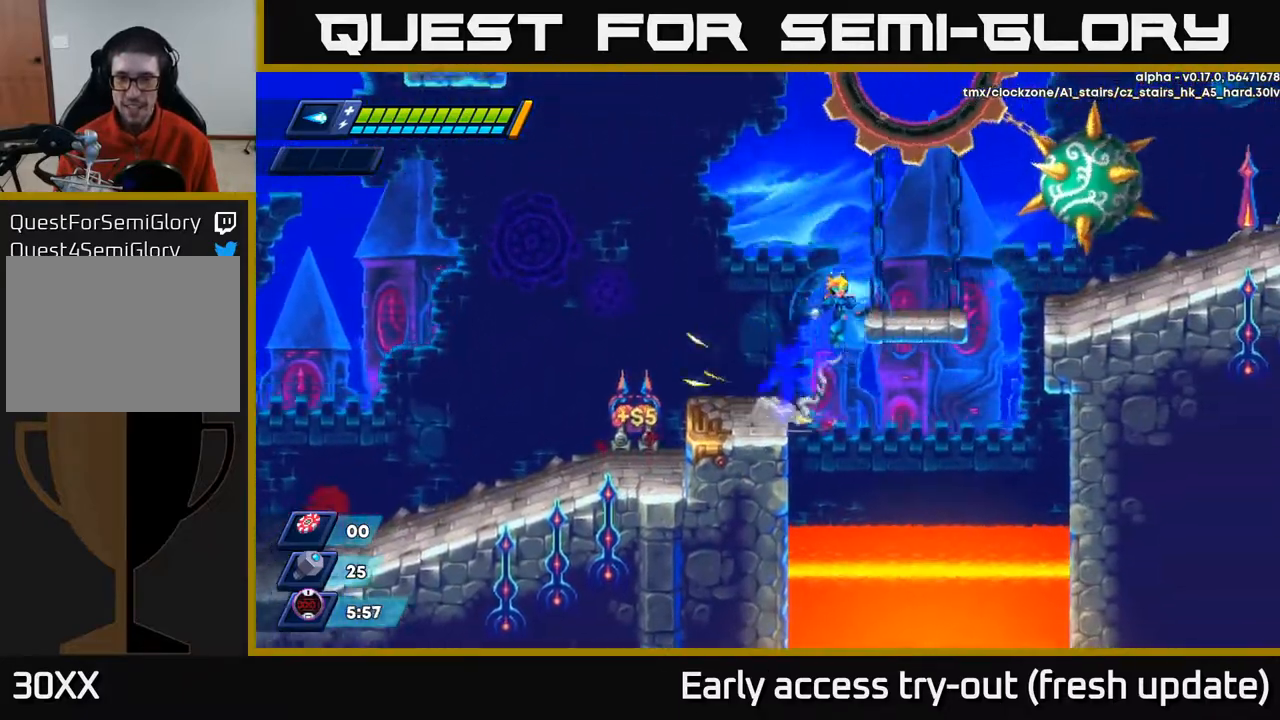
{"buttons": [], "left_stick": "center", "right_stick": "center", "events": [[183, "A", "up"], [183, "R2", "up"], [233, "DPAD_RIGHT", "up"]]}
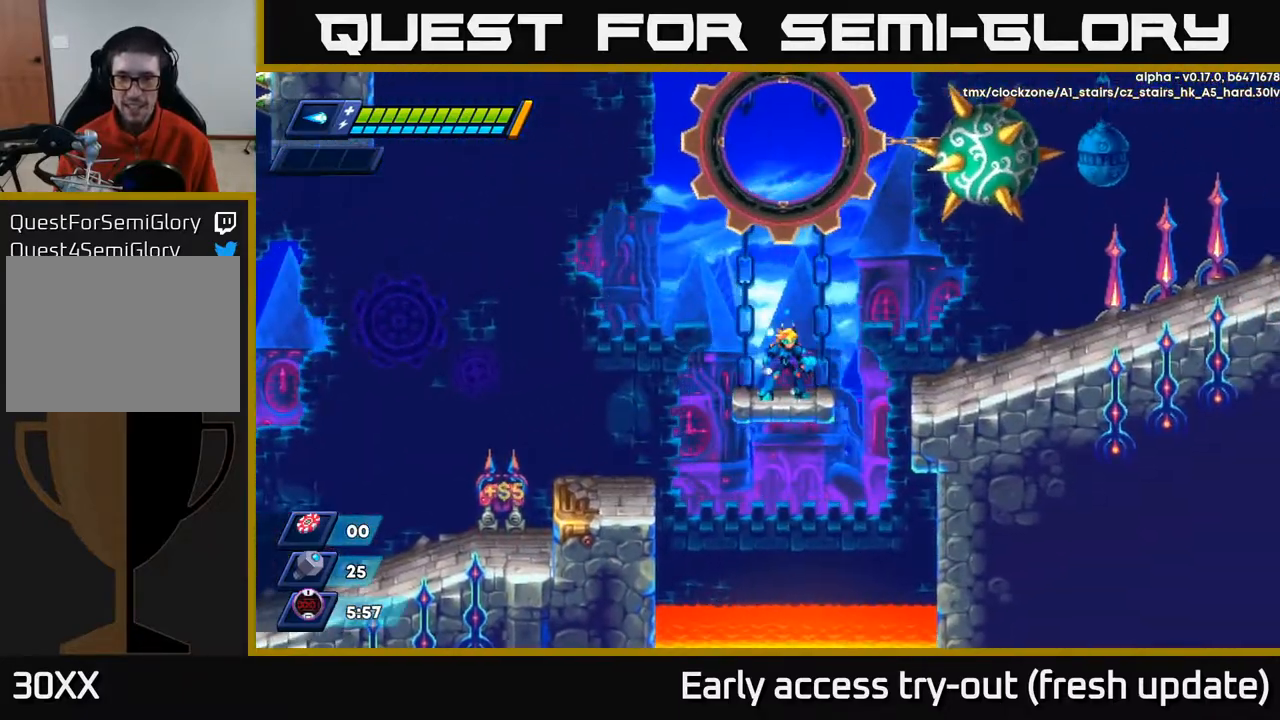
{"buttons": [], "left_stick": "center", "right_stick": "center", "events": [[250, "DPAD_LEFT", "down"], [350, "DPAD_LEFT", "up"]]}
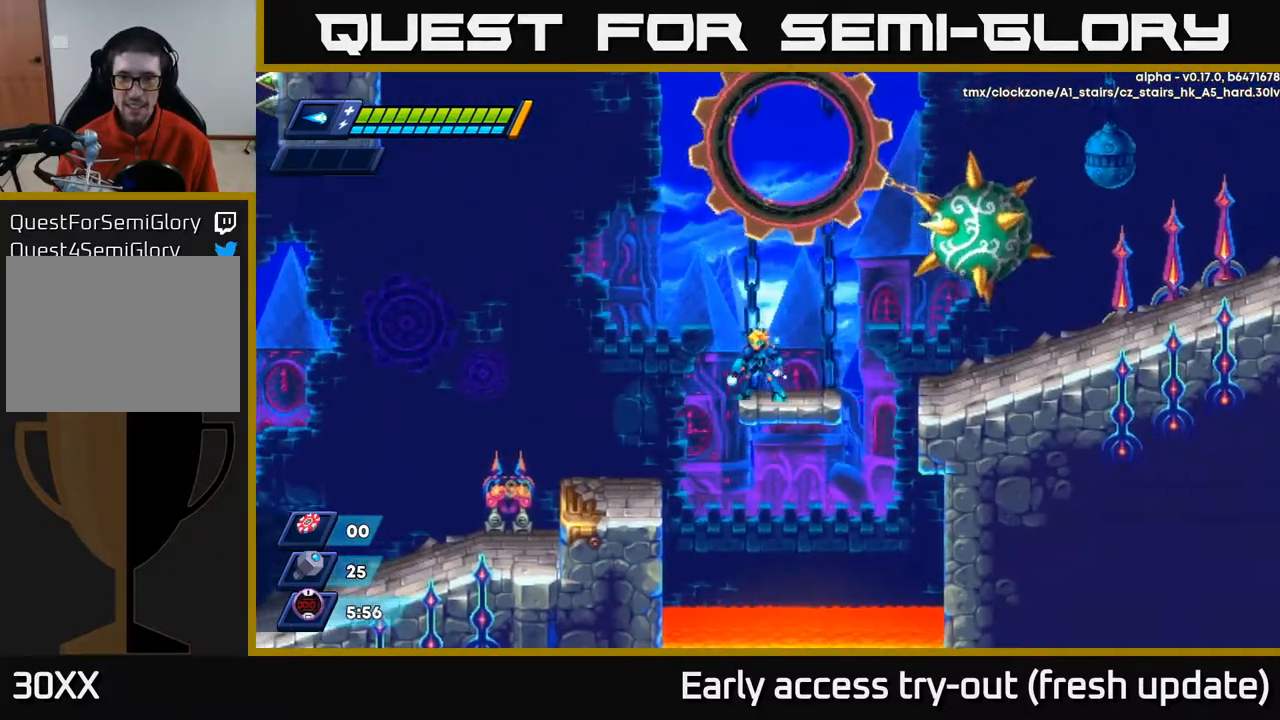
{"buttons": ["A"], "left_stick": "center", "right_stick": "center", "events": [[133, "A", "down"]]}
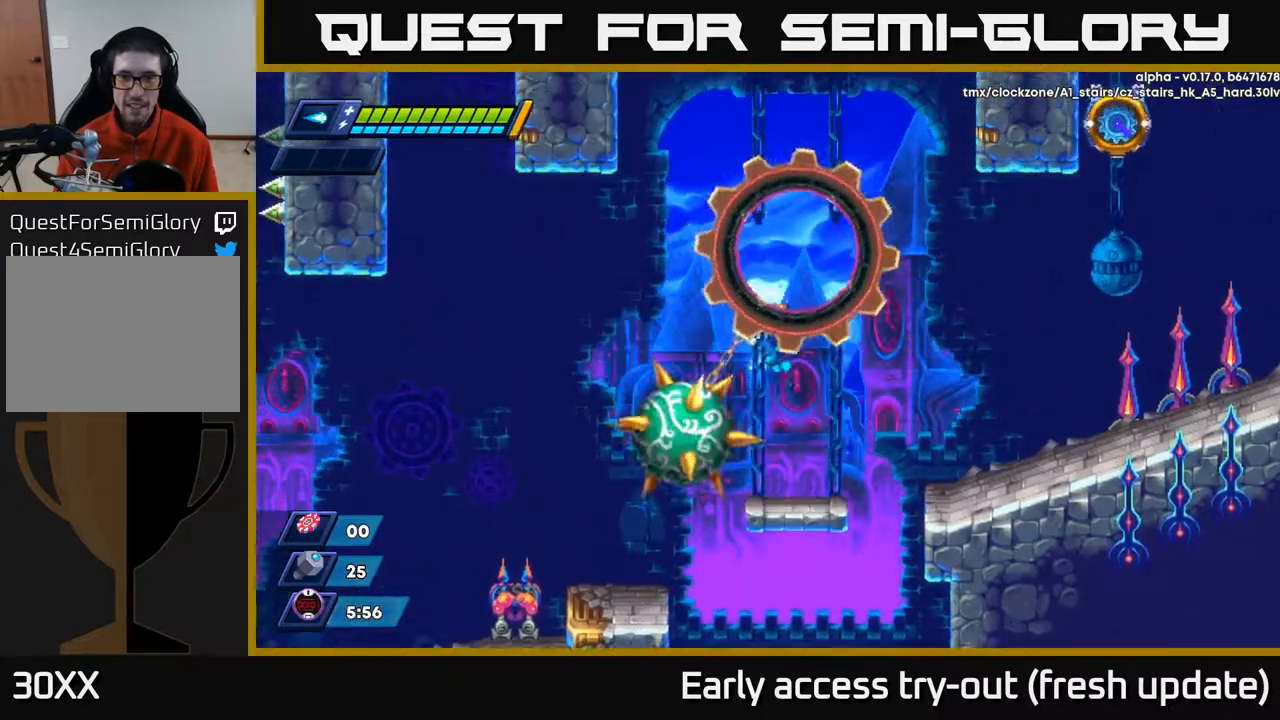
{"buttons": ["A", "R2", "DPAD_RIGHT"], "left_stick": "center", "right_stick": "center", "events": [[17, "DPAD_RIGHT", "down"], [33, "A", "up"], [50, "DPAD_RIGHT", "up"], [300, "DPAD_RIGHT", "down"], [400, "R2", "down"], [417, "A", "down"]]}
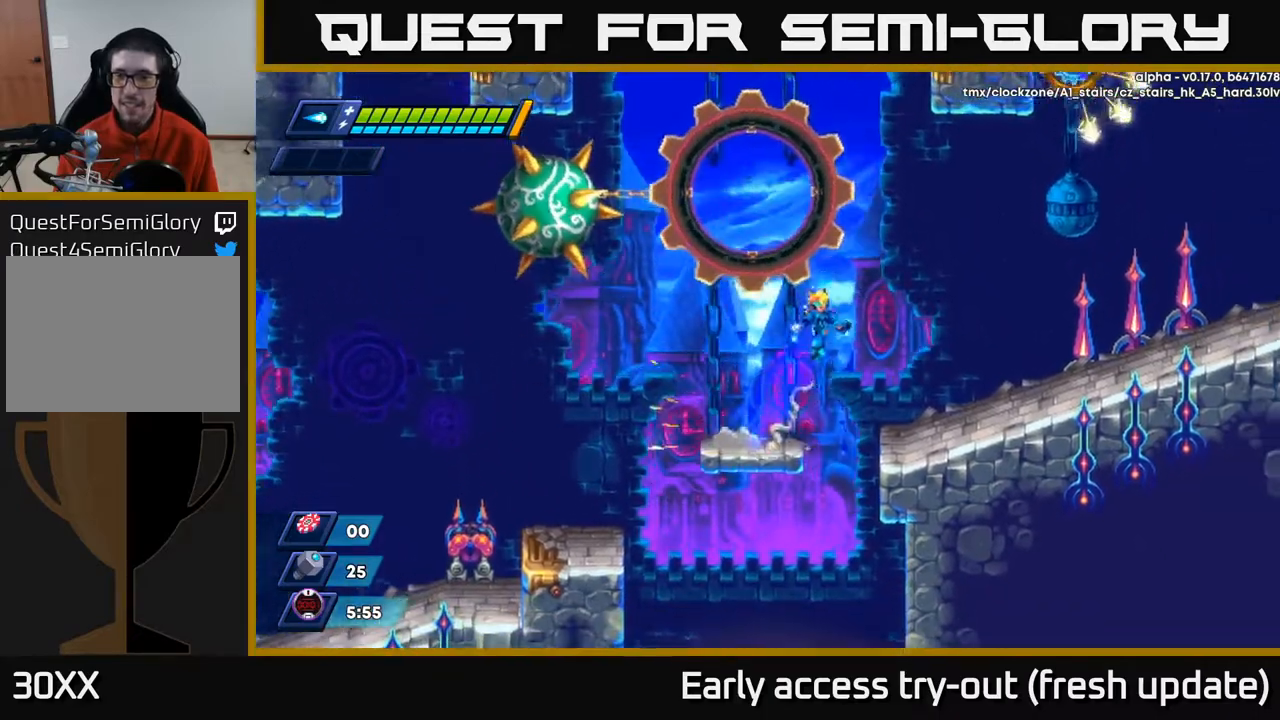
{"buttons": ["DPAD_RIGHT"], "left_stick": "center", "right_stick": "center", "events": [[350, "A", "up"], [400, "R2", "up"]]}
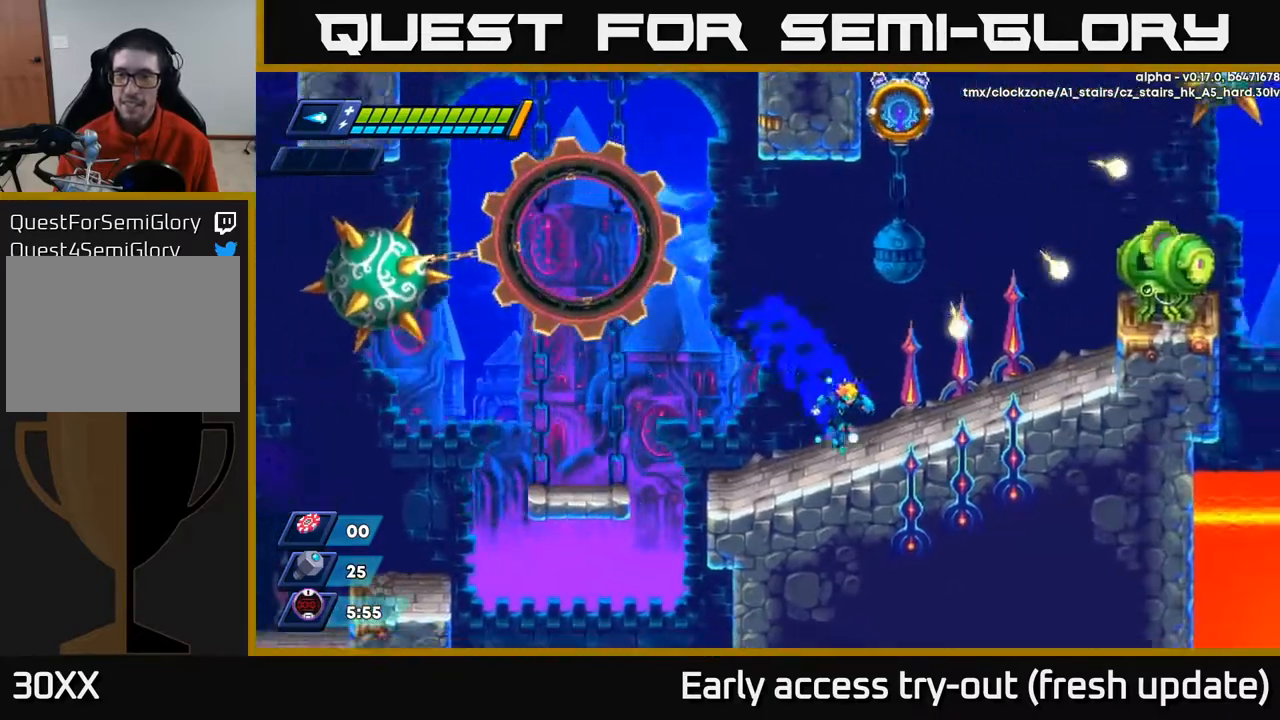
{"buttons": ["X", "DPAD_RIGHT"], "left_stick": "center", "right_stick": "center", "events": [[100, "A", "down"], [317, "X", "down"], [367, "A", "up"], [383, "X", "up"], [450, "X", "down"]]}
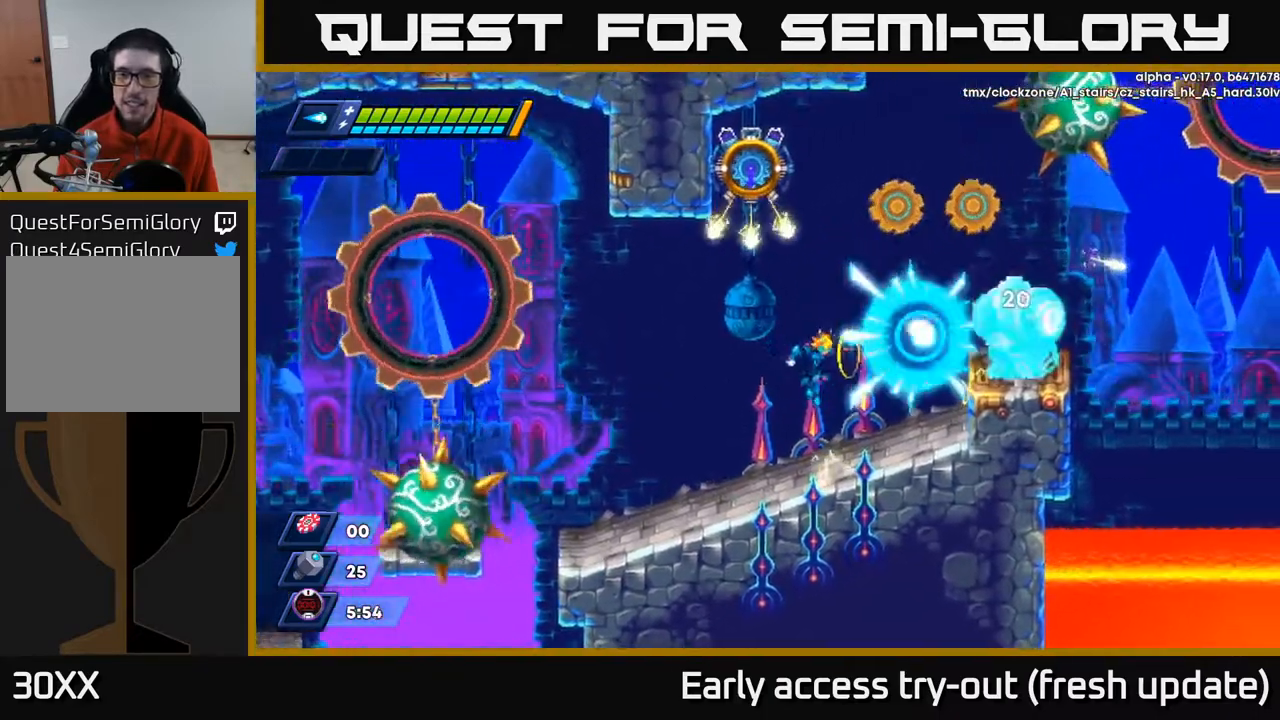
{"buttons": ["DPAD_RIGHT"], "left_stick": "center", "right_stick": "center", "events": [[17, "X", "up"], [67, "X", "down"], [133, "X", "up"]]}